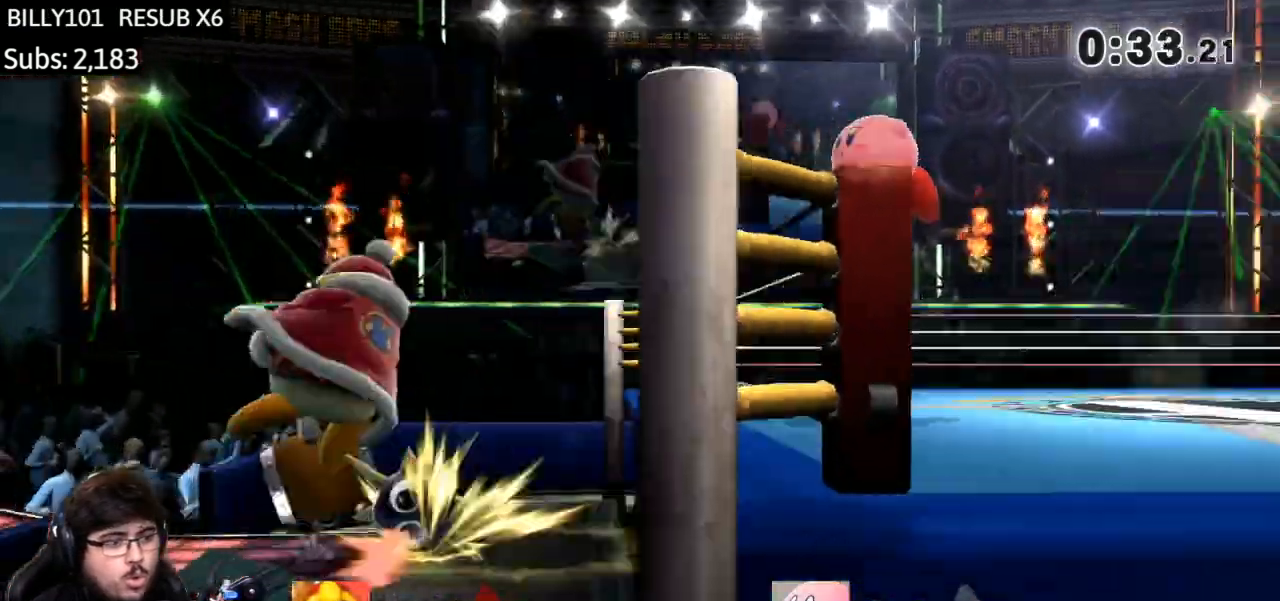
Gameplay with a controller (Nintendo layout); each line is a JSON object with the inputs held at the frame after it. "events" lists button and stick changes between this image and that frame as [ms after this image, input, new state], when the widget could be followed in between. Not read: L3 R3.
{"buttons": [], "left_stick": "left", "right_stick": "center", "events": [[133, "Y", "down"], [167, "A", "down"], [233, "left_stick", "left"], [267, "A", "up"], [267, "Y", "up"]]}
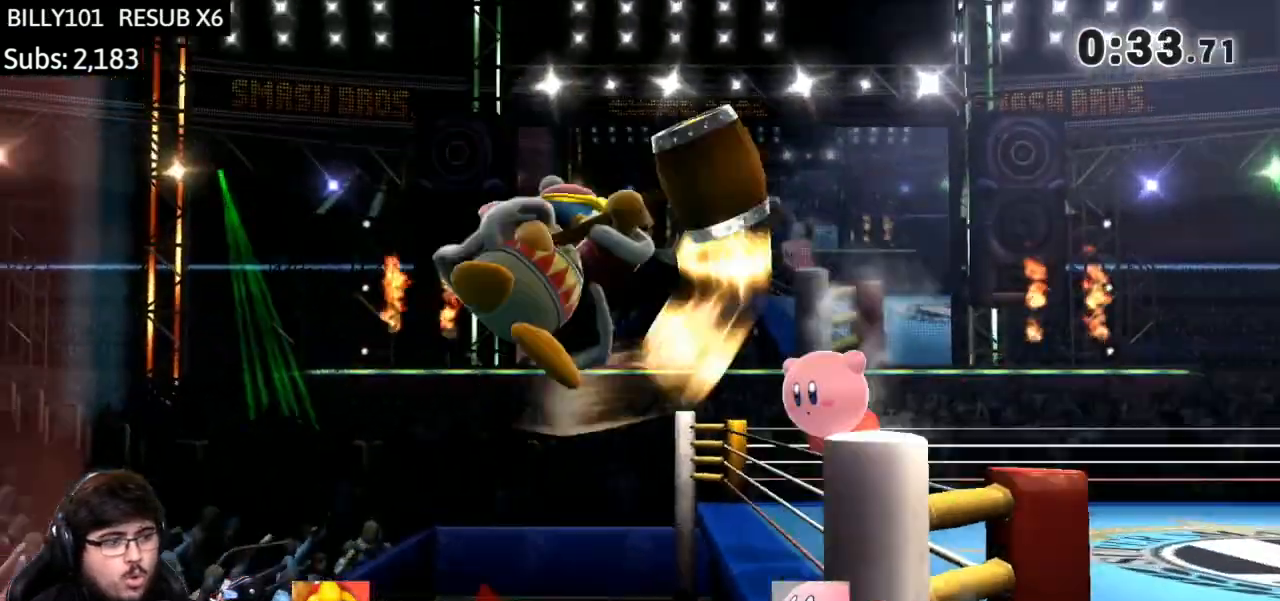
{"buttons": [], "left_stick": "left", "right_stick": "center", "events": [[267, "Y", "down"], [301, "Y", "up"], [367, "right_stick", "right"], [501, "right_stick", "center"]]}
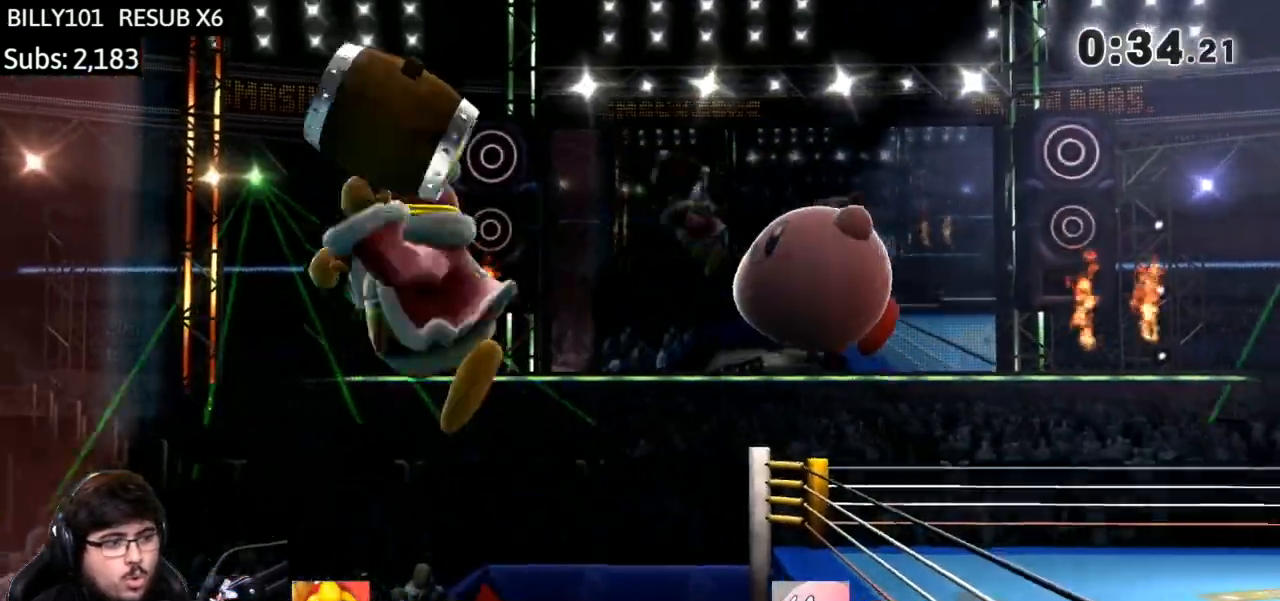
{"buttons": [], "left_stick": "left", "right_stick": "center", "events": [[267, "left_stick", "down-left"], [434, "left_stick", "left"]]}
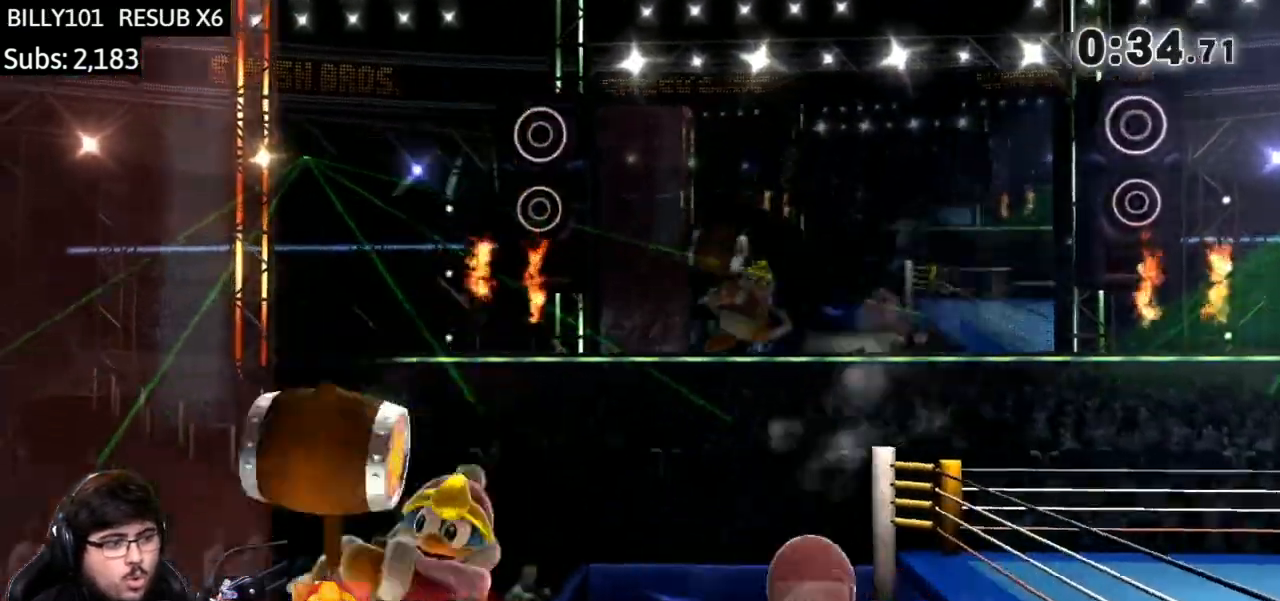
{"buttons": [], "left_stick": "left", "right_stick": "center", "events": []}
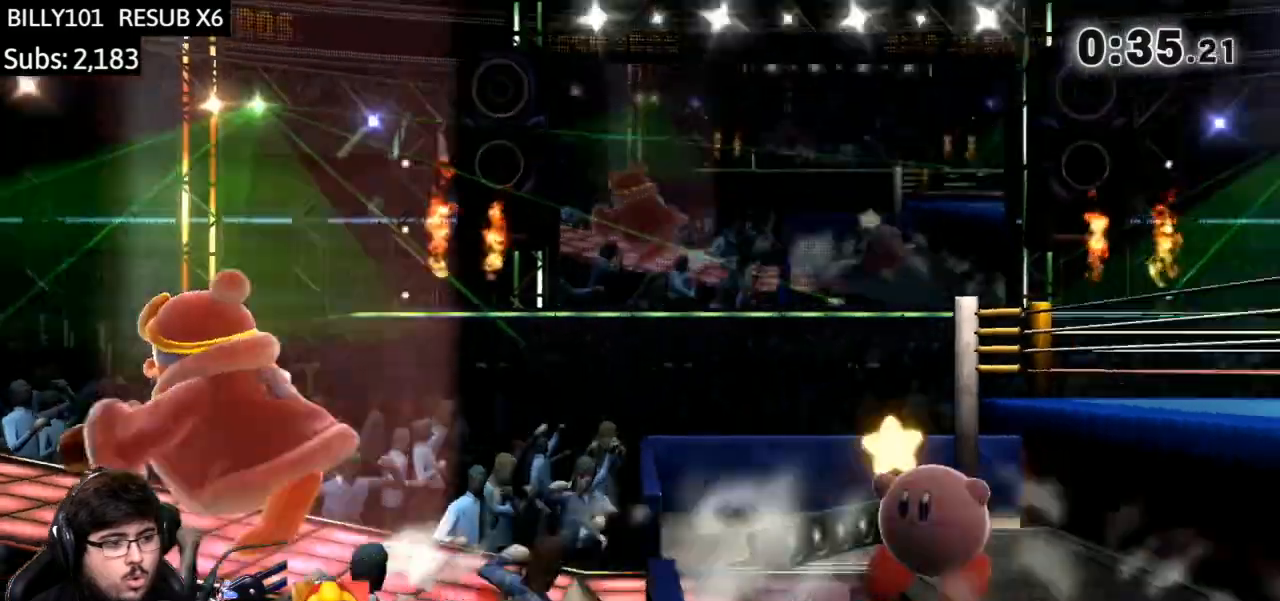
{"buttons": ["B"], "left_stick": "right", "right_stick": "center", "events": [[467, "B", "down"], [467, "left_stick", "right"]]}
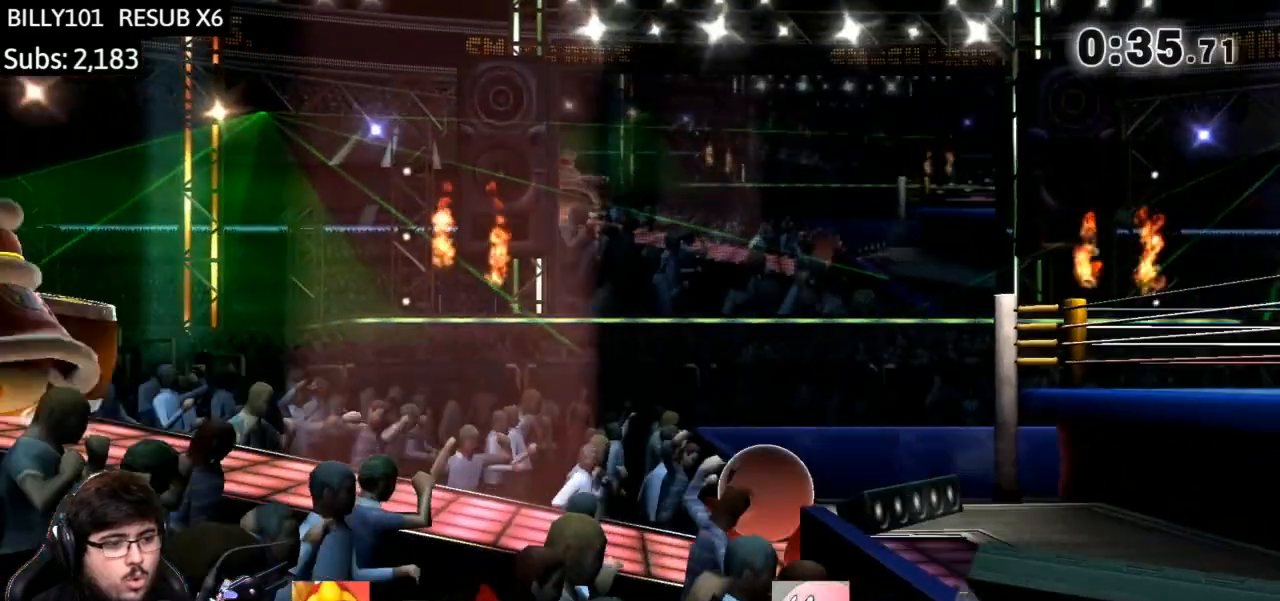
{"buttons": [], "left_stick": "down-right", "right_stick": "center", "events": [[134, "B", "up"], [234, "B", "down"], [301, "B", "up"], [334, "left_stick", "down-right"]]}
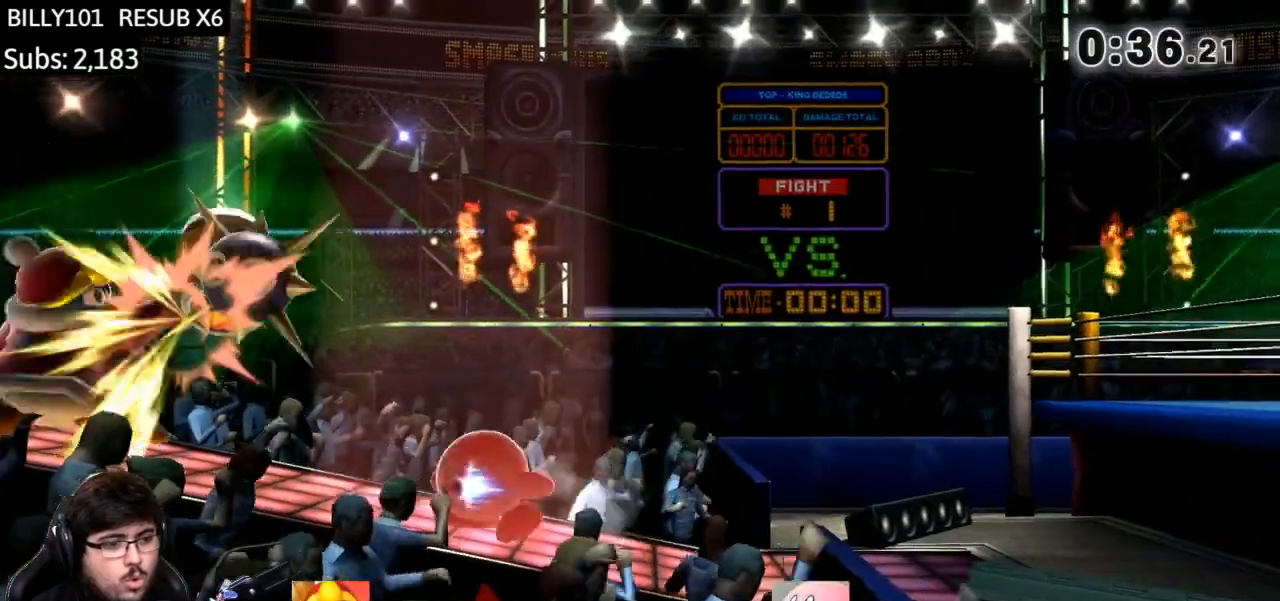
{"buttons": [], "left_stick": "center", "right_stick": "center", "events": [[400, "left_stick", "center"]]}
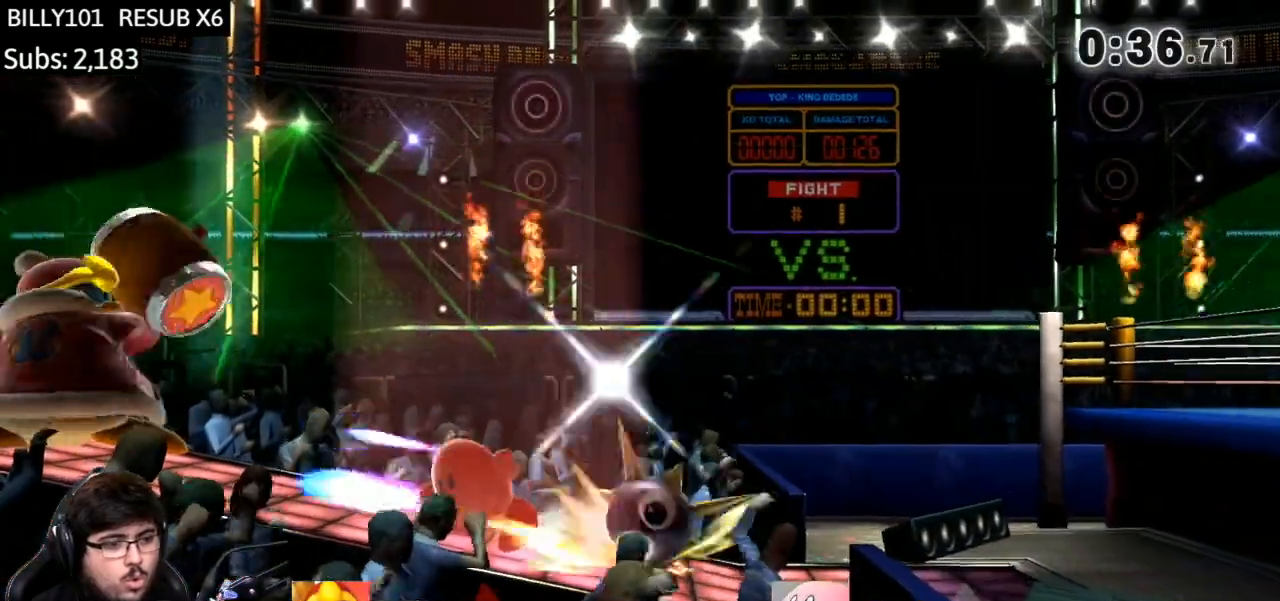
{"buttons": [], "left_stick": "right", "right_stick": "center", "events": [[67, "Y", "down"], [134, "left_stick", "right"], [301, "Y", "up"]]}
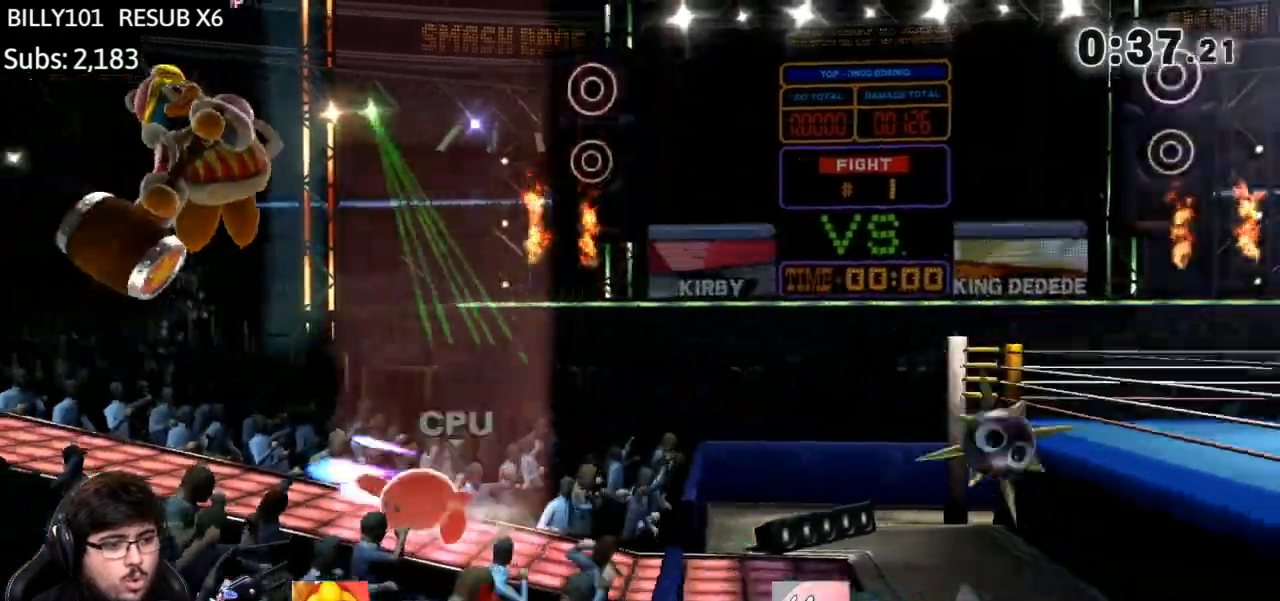
{"buttons": [], "left_stick": "right", "right_stick": "center", "events": [[67, "left_stick", "down-right"], [133, "Y", "down"], [200, "left_stick", "right"], [233, "Y", "up"]]}
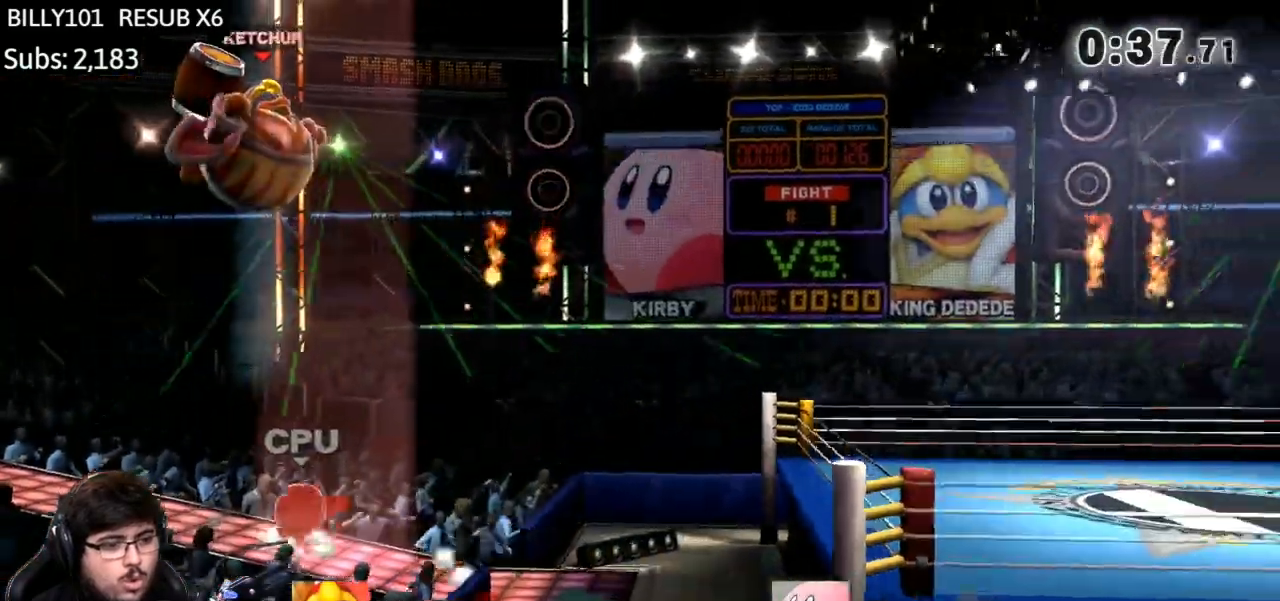
{"buttons": ["Y"], "left_stick": "right", "right_stick": "center", "events": [[334, "left_stick", "down-right"], [367, "Y", "down"], [434, "left_stick", "right"]]}
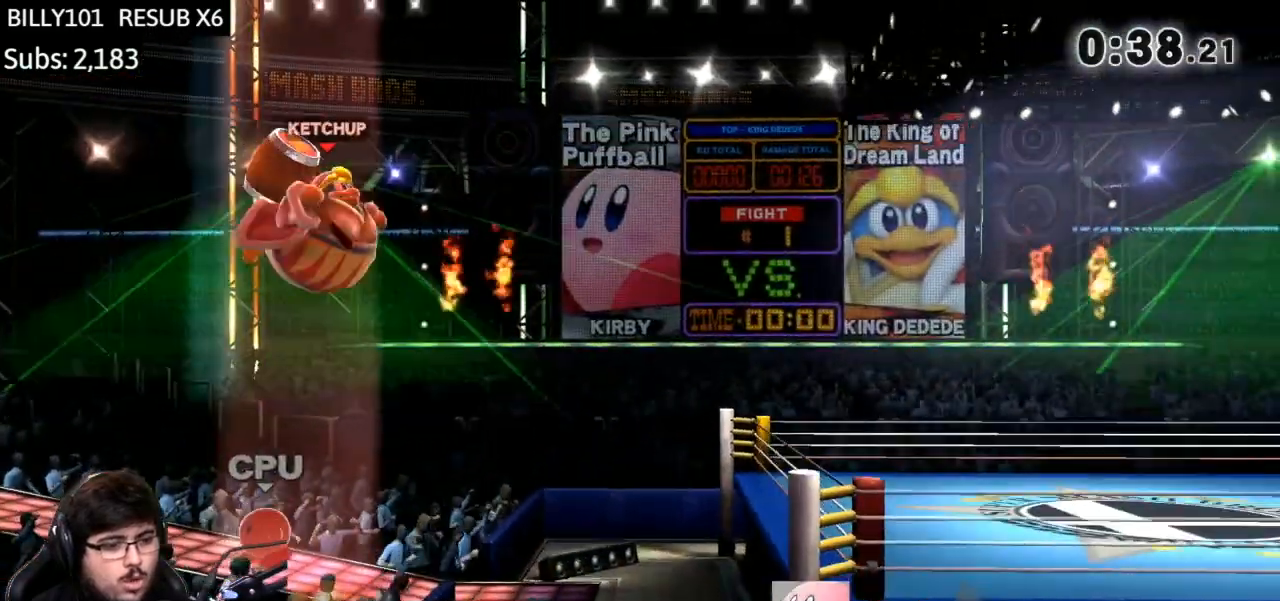
{"buttons": ["Y"], "left_stick": "right", "right_stick": "center", "events": [[33, "Y", "up"], [434, "Y", "down"]]}
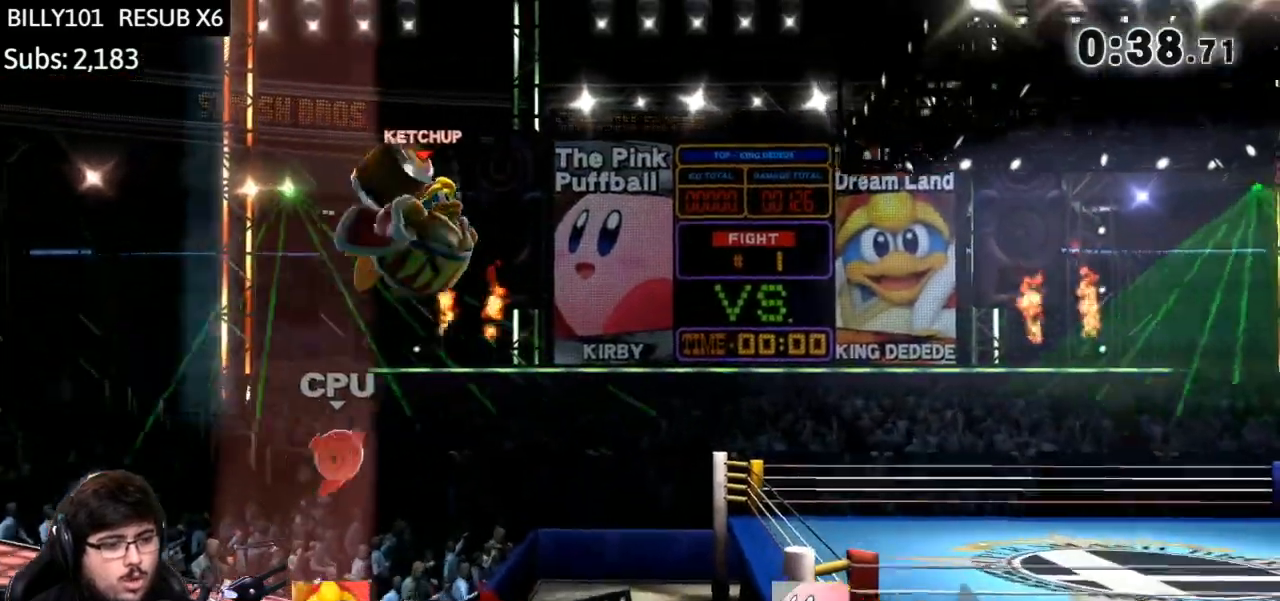
{"buttons": ["Y"], "left_stick": "right", "right_stick": "center", "events": [[167, "Y", "up"], [468, "Y", "down"]]}
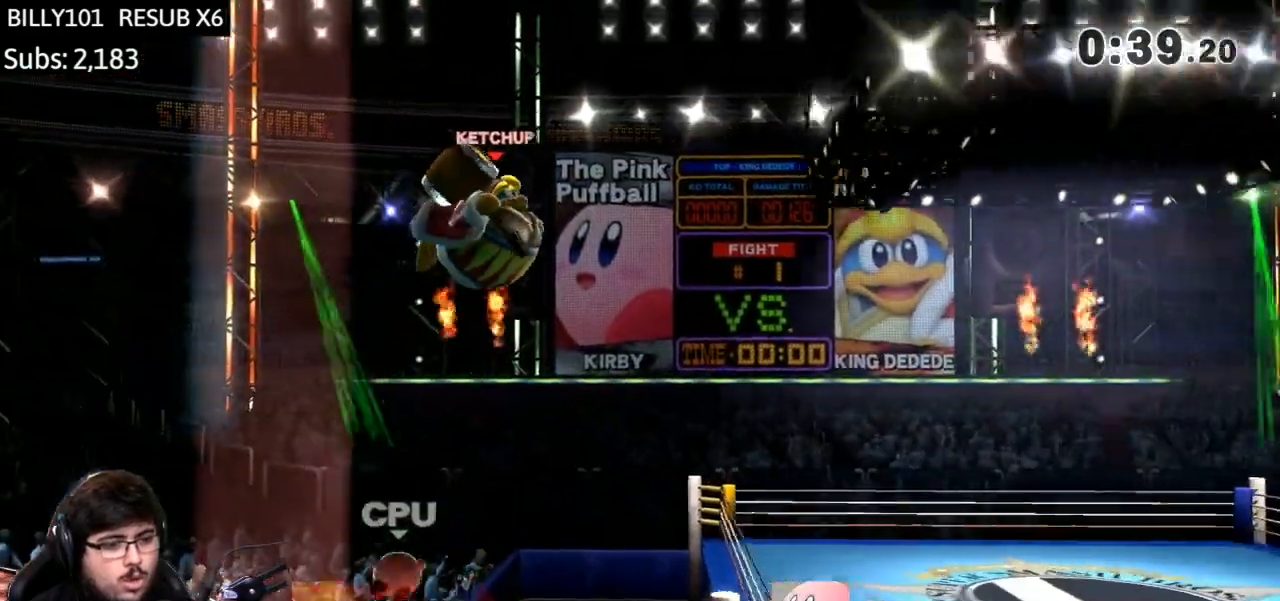
{"buttons": ["B"], "left_stick": "up-right", "right_stick": "center", "events": [[67, "Y", "up"], [133, "Y", "down"], [300, "Y", "up"], [434, "left_stick", "up-right"], [500, "B", "down"]]}
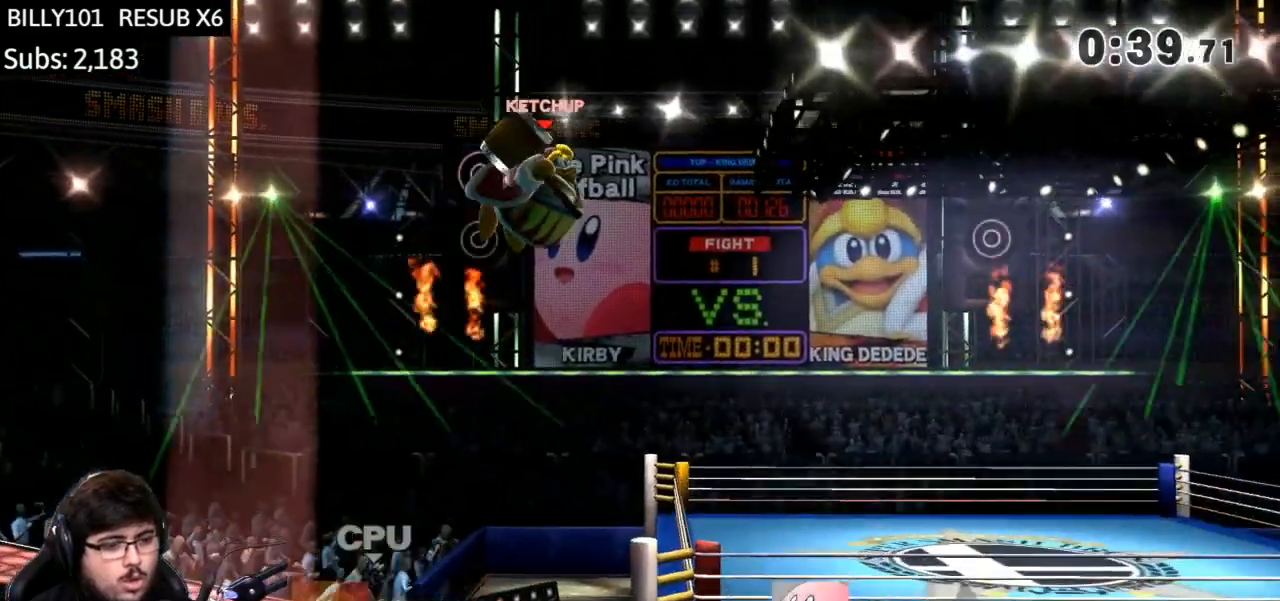
{"buttons": [], "left_stick": "right", "right_stick": "center", "events": [[67, "B", "up"], [100, "left_stick", "right"]]}
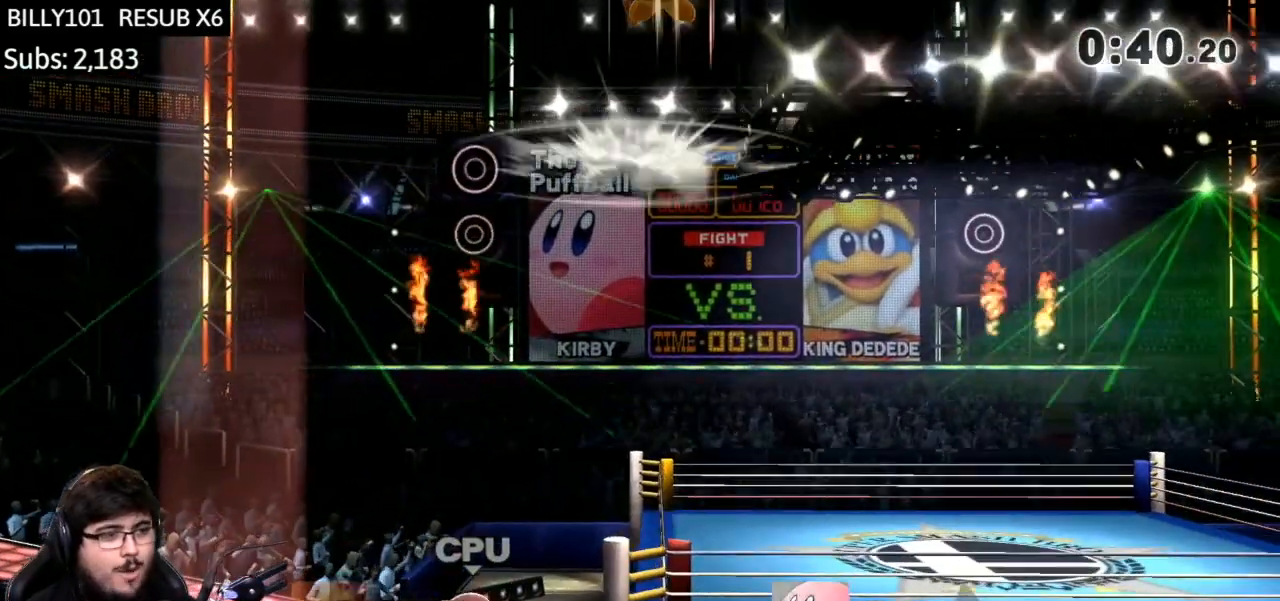
{"buttons": [], "left_stick": "right", "right_stick": "center", "events": []}
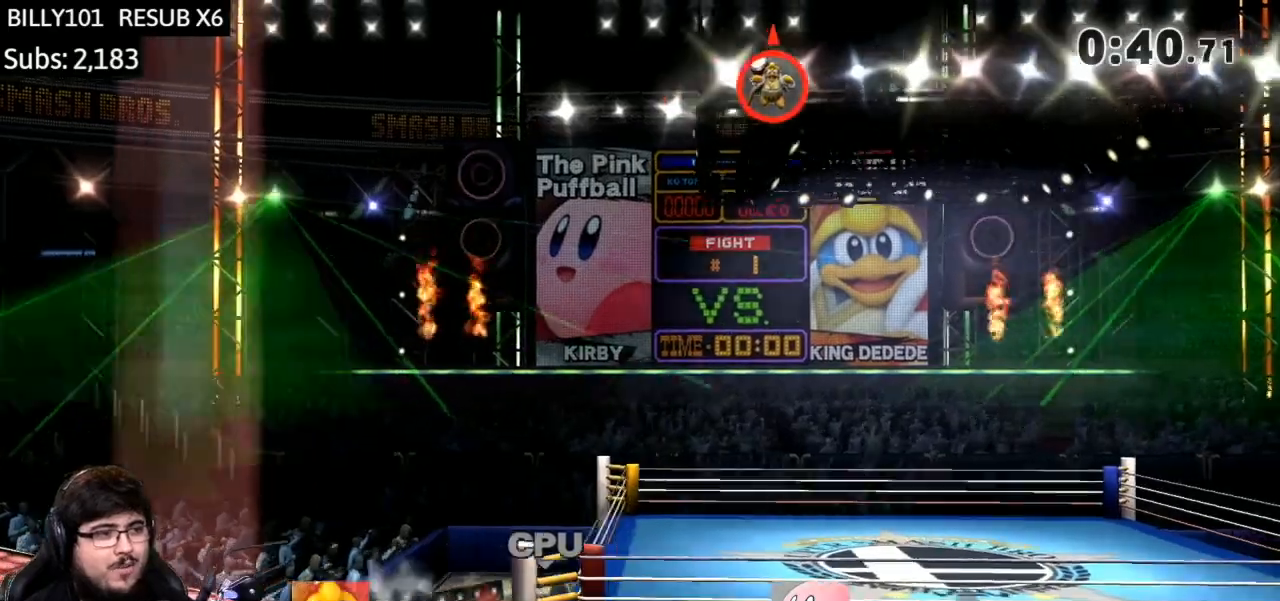
{"buttons": [], "left_stick": "right", "right_stick": "center", "events": []}
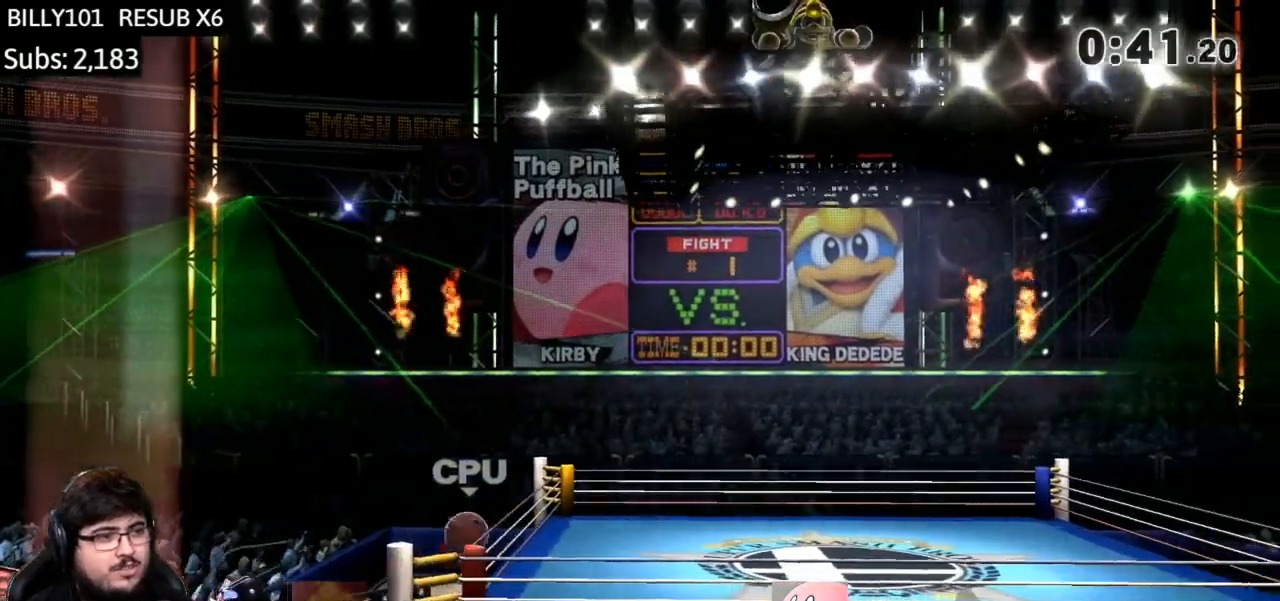
{"buttons": [], "left_stick": "right", "right_stick": "center", "events": []}
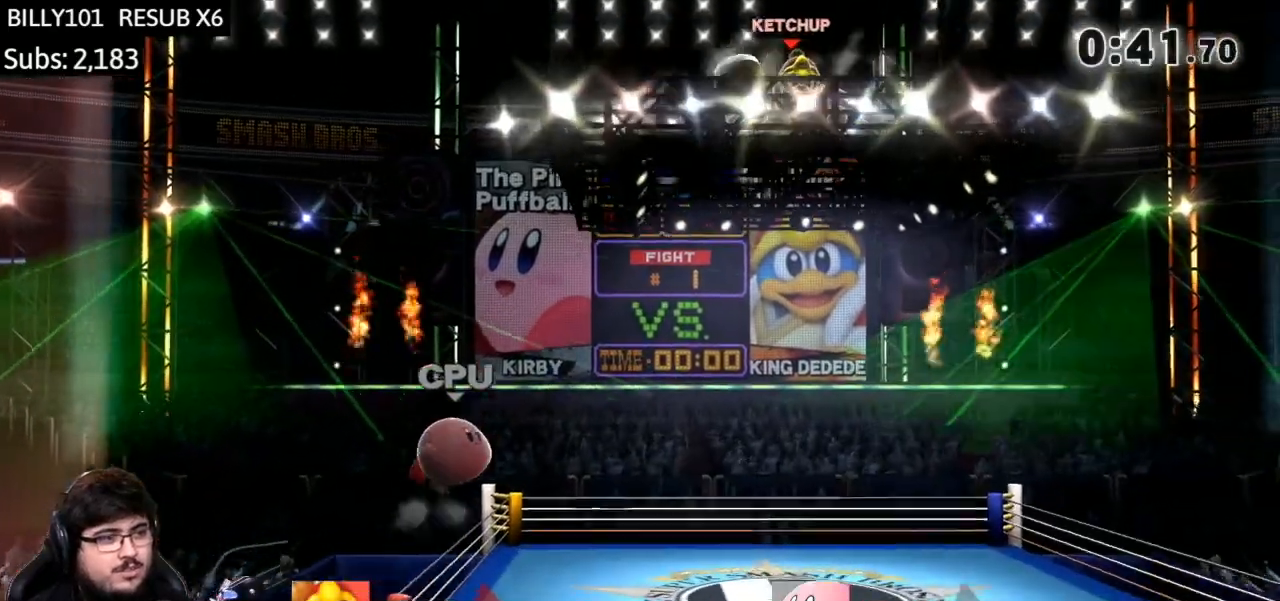
{"buttons": [], "left_stick": "right", "right_stick": "center", "events": []}
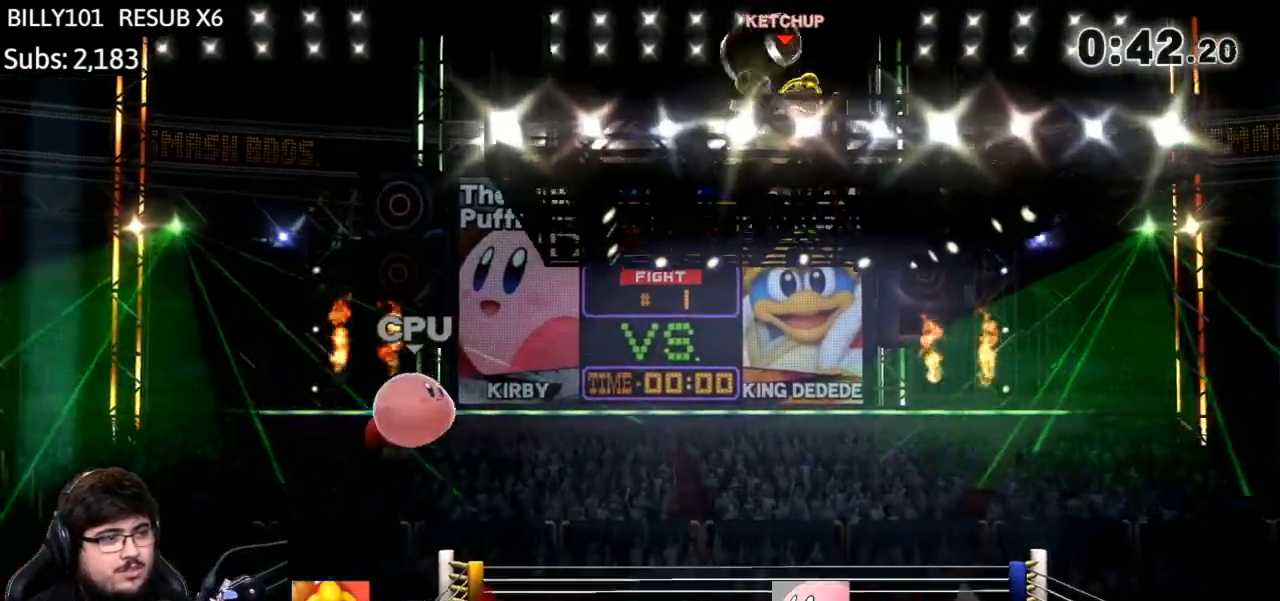
{"buttons": [], "left_stick": "right", "right_stick": "center", "events": [[33, "left_stick", "center"], [133, "left_stick", "right"], [434, "Y", "down"], [467, "Y", "up"]]}
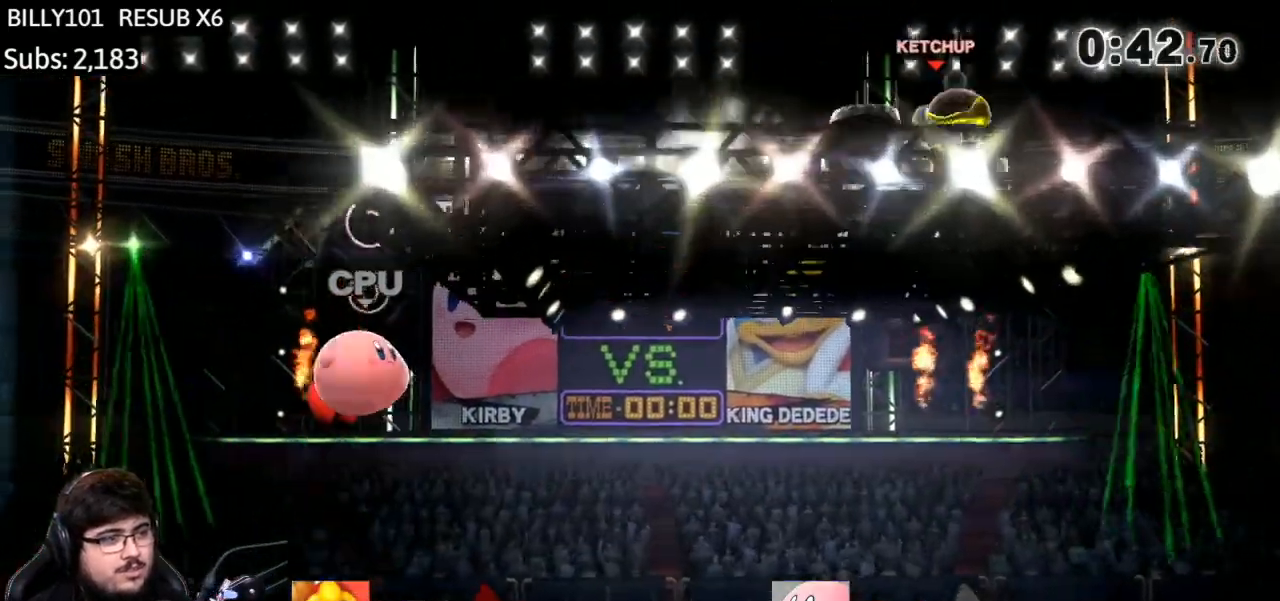
{"buttons": [], "left_stick": "right", "right_stick": "center", "events": [[100, "left_stick", "left"], [134, "right_stick", "down"], [267, "right_stick", "center"], [367, "left_stick", "down"], [501, "left_stick", "right"]]}
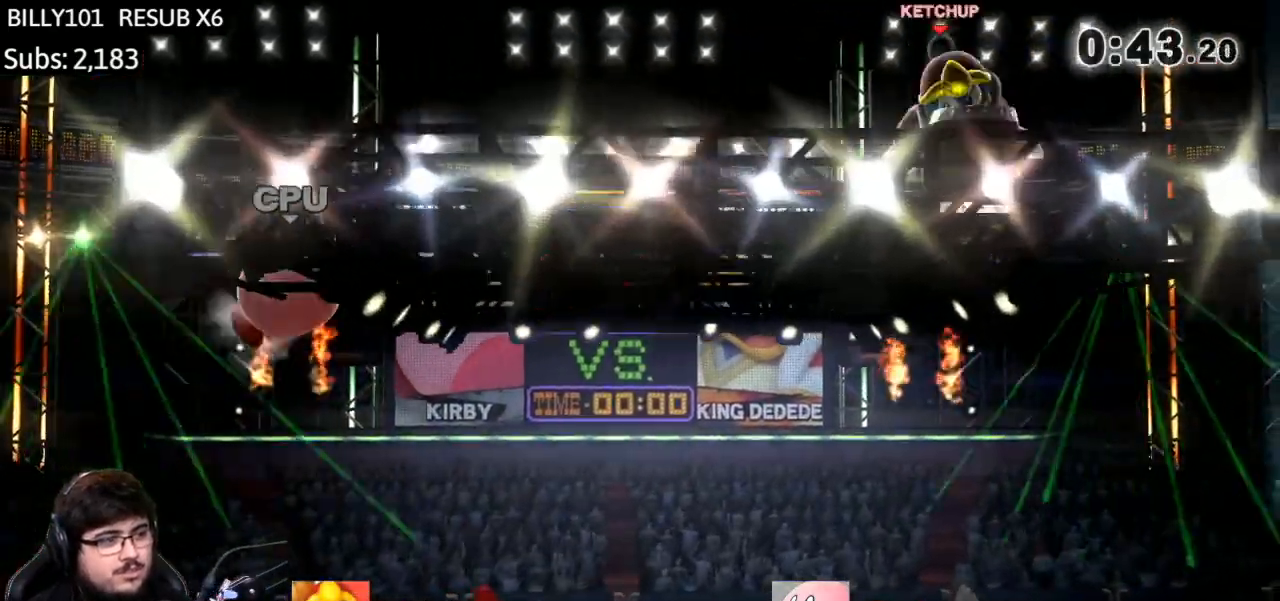
{"buttons": [], "left_stick": "right", "right_stick": "center", "events": [[167, "left_stick", "down-right"], [300, "left_stick", "center"], [334, "Y", "down"], [434, "Y", "up"], [500, "left_stick", "right"]]}
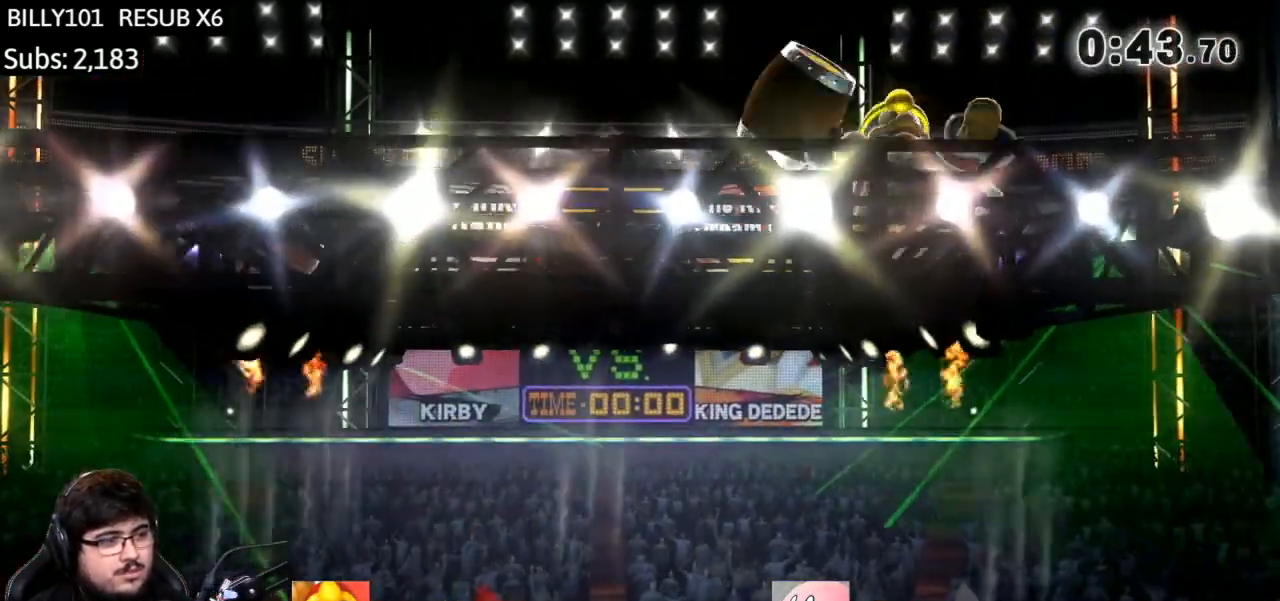
{"buttons": [], "left_stick": "down-right", "right_stick": "left", "events": [[267, "right_stick", "left"], [467, "left_stick", "down-right"]]}
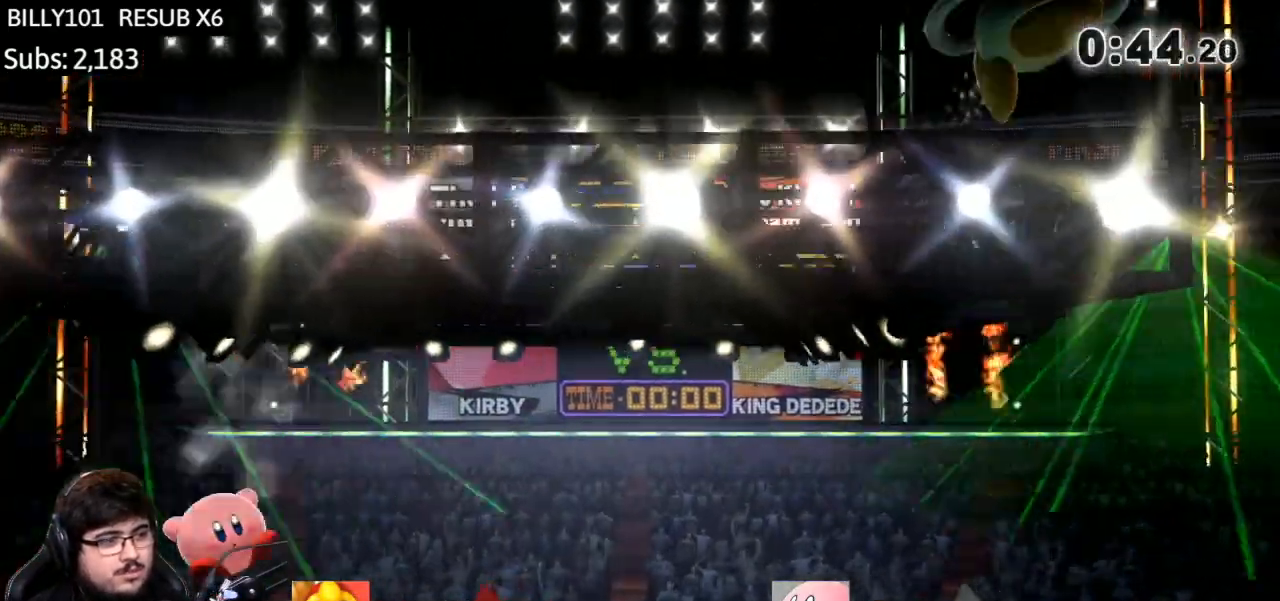
{"buttons": ["Y"], "left_stick": "center", "right_stick": "center", "events": [[100, "left_stick", "right"], [233, "right_stick", "center"], [334, "left_stick", "center"], [500, "Y", "down"]]}